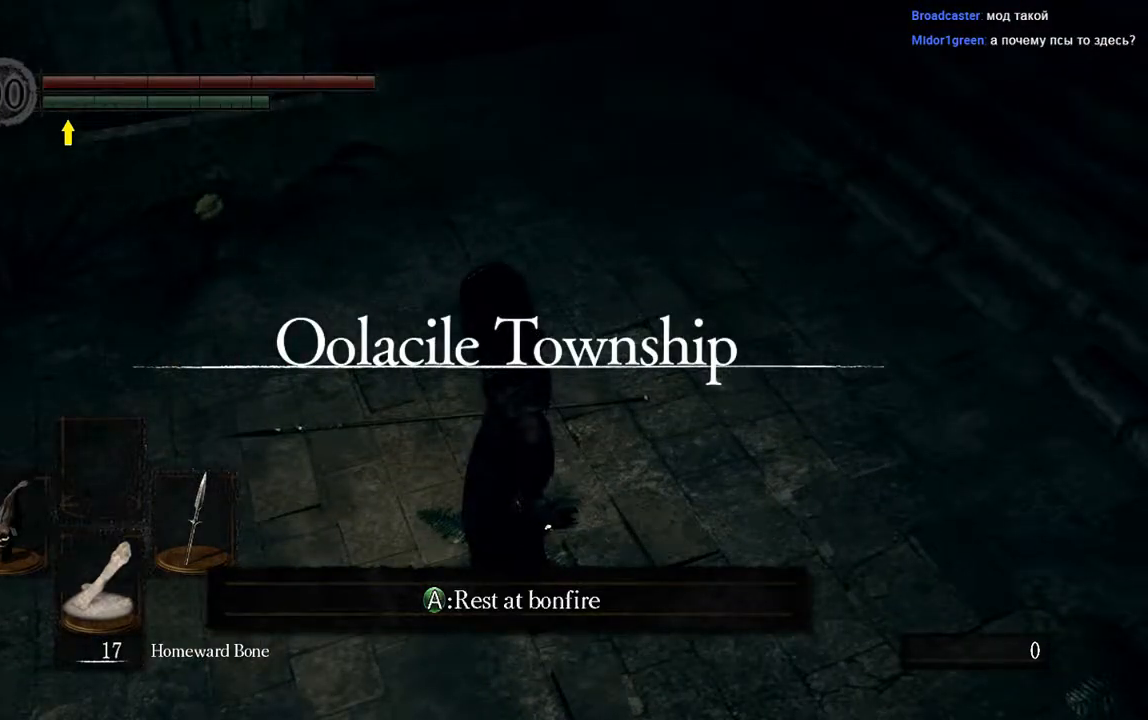
Gameplay with a controller (Xbox layout); each line is a JSON object with the inputs held at the frame after it. "events" lists button and stick changes between this image and that frame as [ms after this image, input, new state], when the widget could be followed in between. Not read: L3.
{"buttons": [], "left_stick": "up-left", "right_stick": "center"}
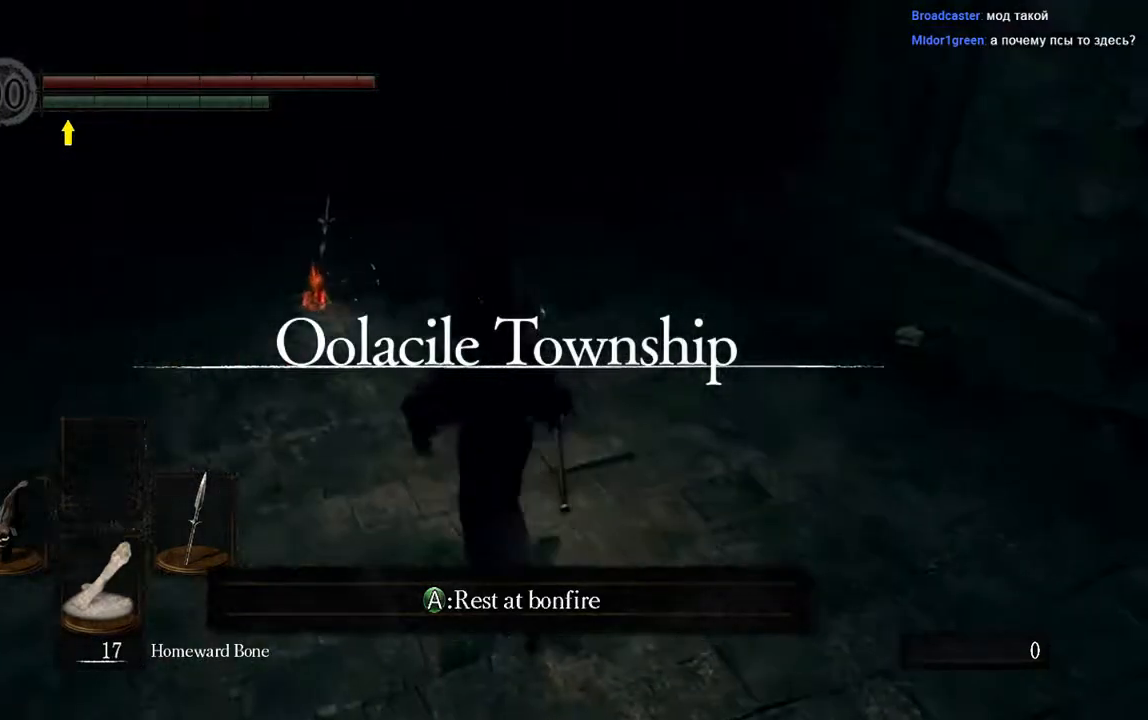
{"buttons": [], "left_stick": "up-left", "right_stick": "center", "events": []}
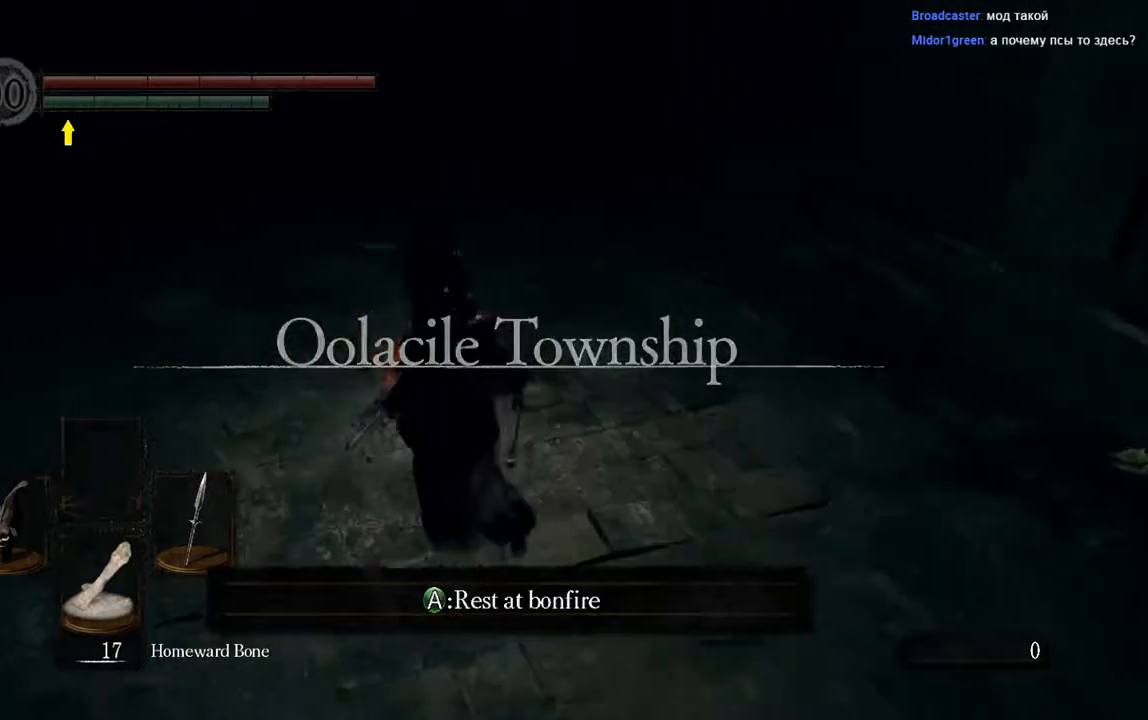
{"buttons": [], "left_stick": "center", "right_stick": "center", "events": [[83, "left_stick", "up"], [200, "left_stick", "center"], [233, "A", "down"], [333, "A", "up"]]}
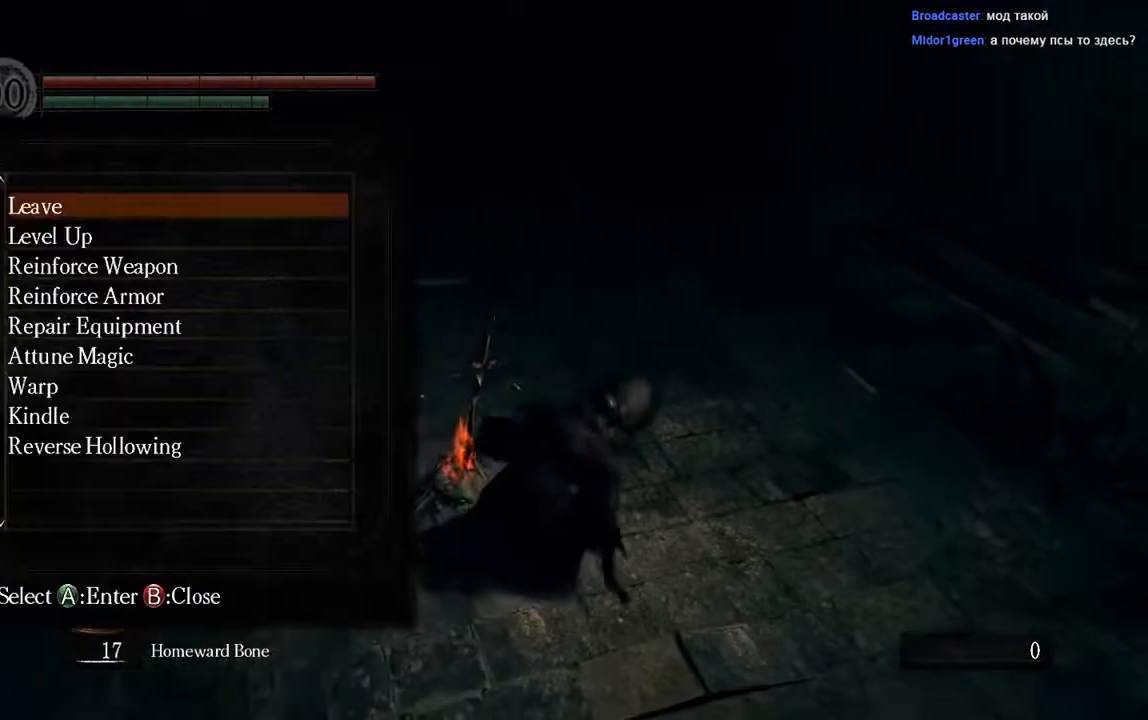
{"buttons": [], "left_stick": "center", "right_stick": "center", "events": []}
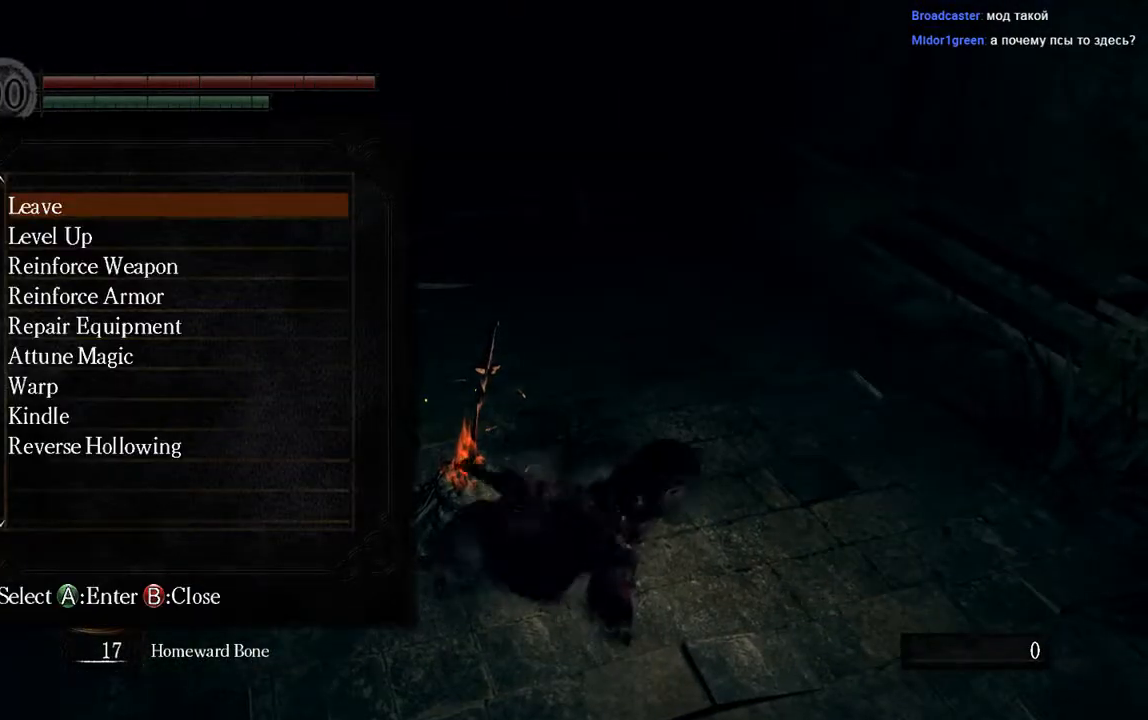
{"buttons": ["DPAD_DOWN"], "left_stick": "center", "right_stick": "center", "events": [[67, "DPAD_DOWN", "down"]]}
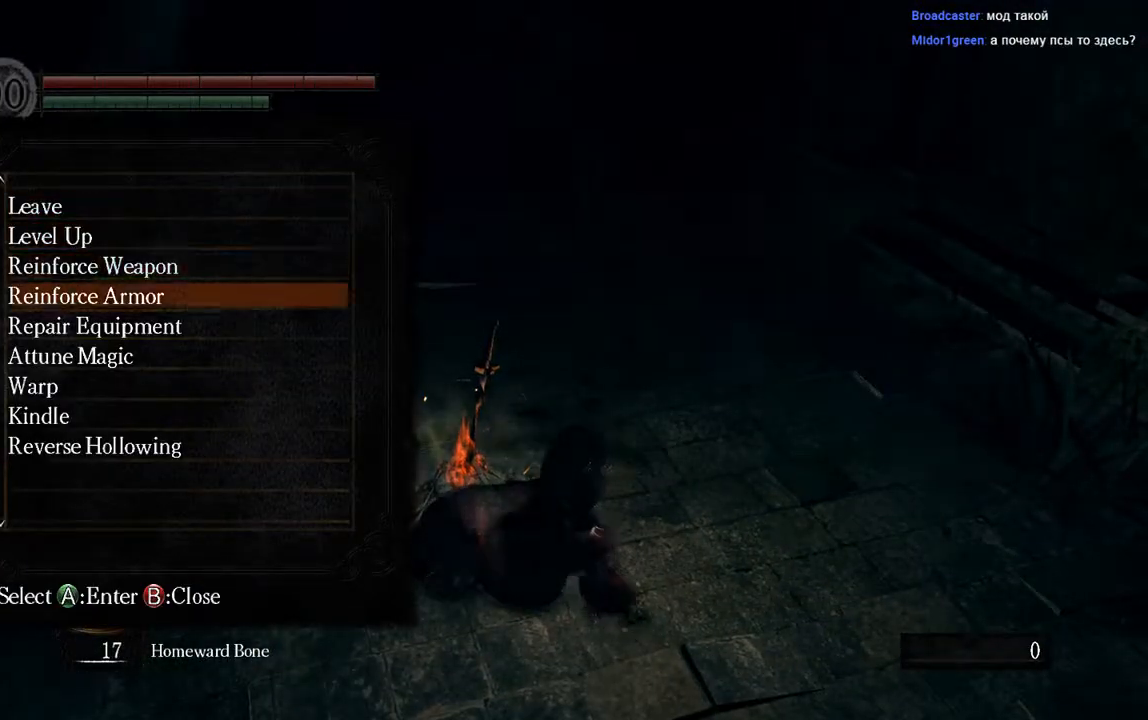
{"buttons": [], "left_stick": "center", "right_stick": "center", "events": [[417, "DPAD_DOWN", "up"]]}
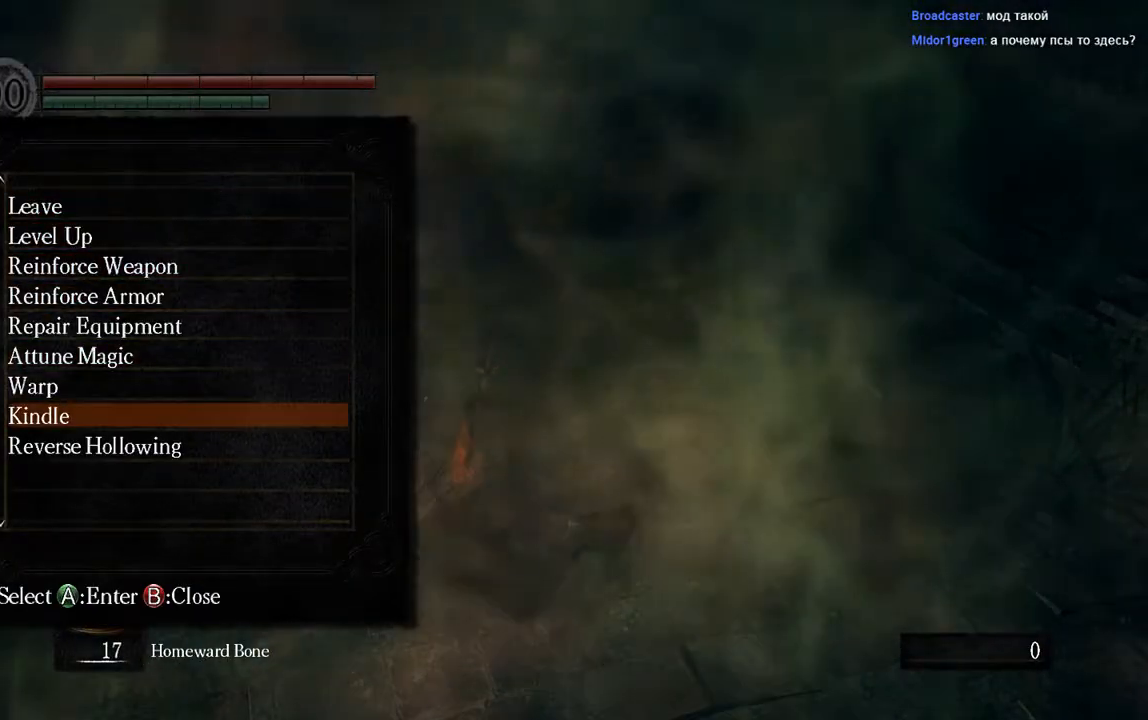
{"buttons": ["DPAD_UP"], "left_stick": "center", "right_stick": "center", "events": [[350, "DPAD_UP", "down"]]}
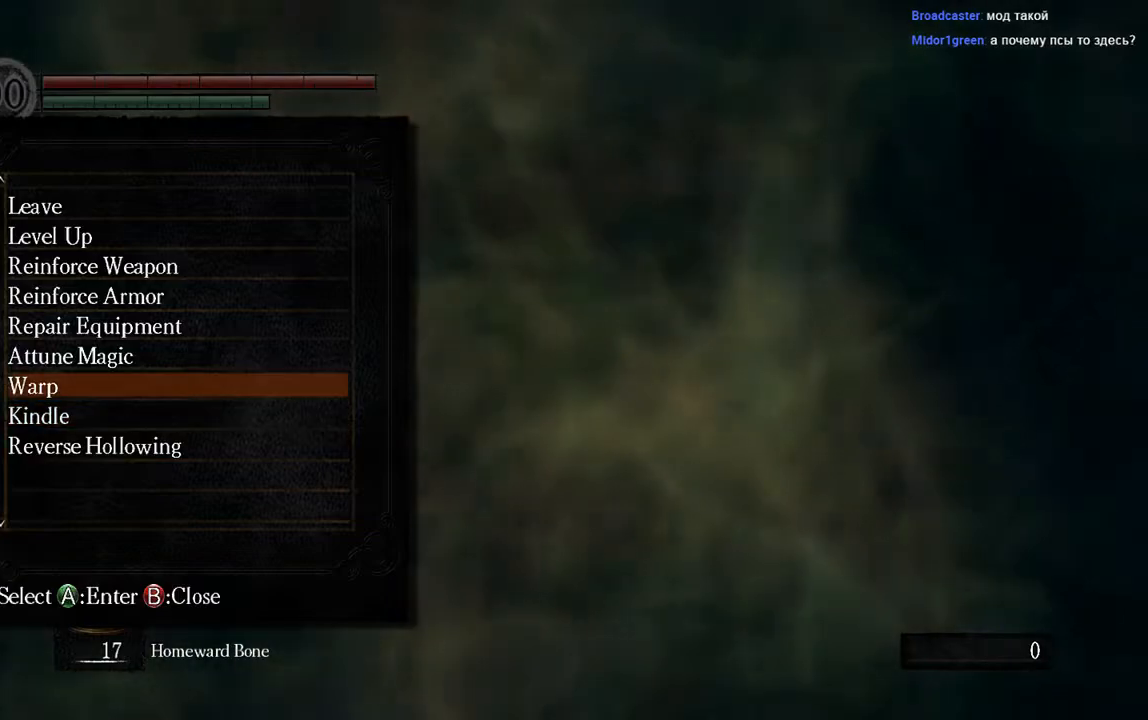
{"buttons": [], "left_stick": "center", "right_stick": "center", "events": [[17, "DPAD_UP", "up"]]}
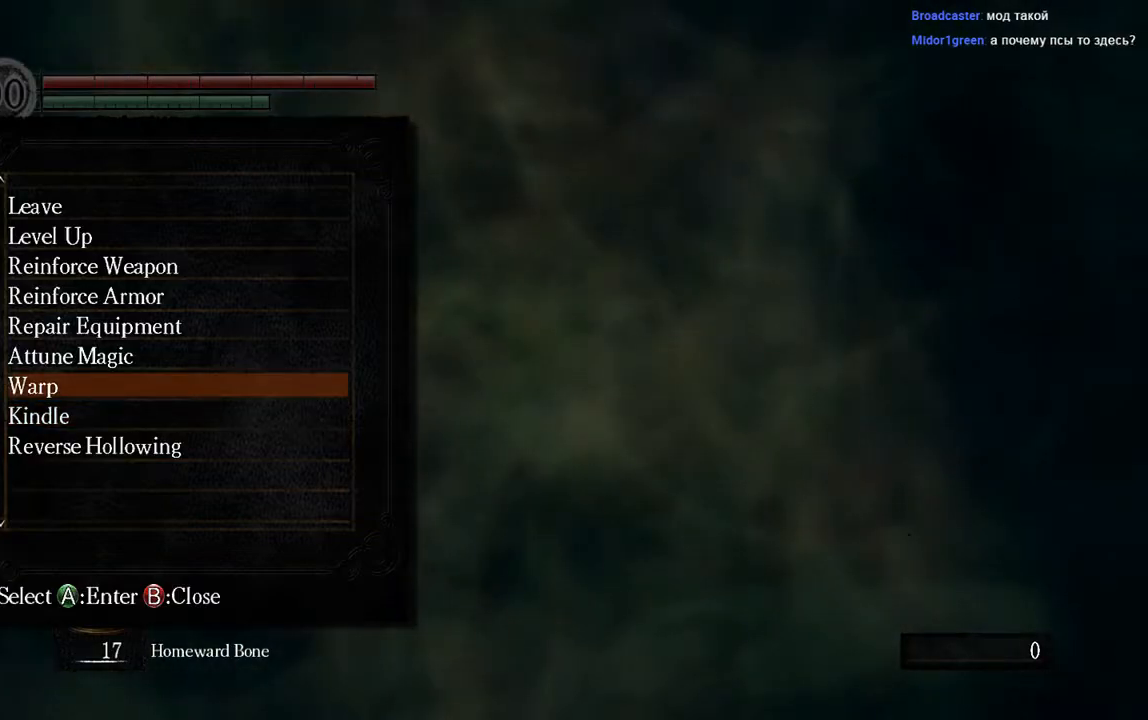
{"buttons": [], "left_stick": "center", "right_stick": "center", "events": []}
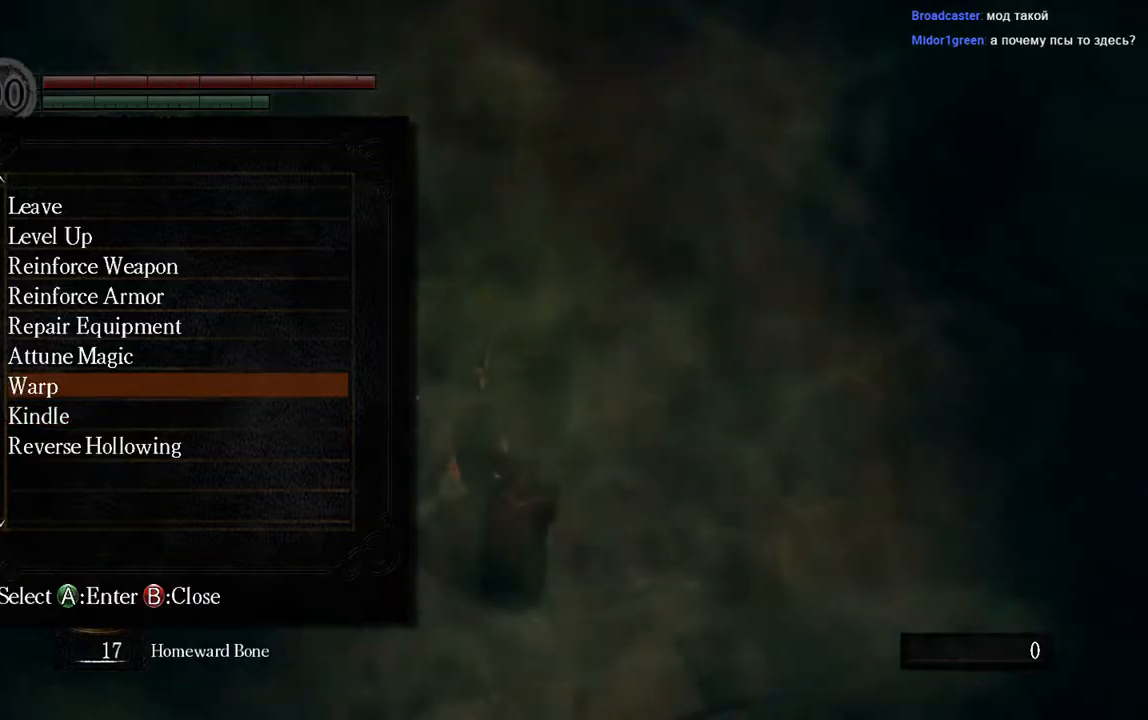
{"buttons": [], "left_stick": "center", "right_stick": "center", "events": []}
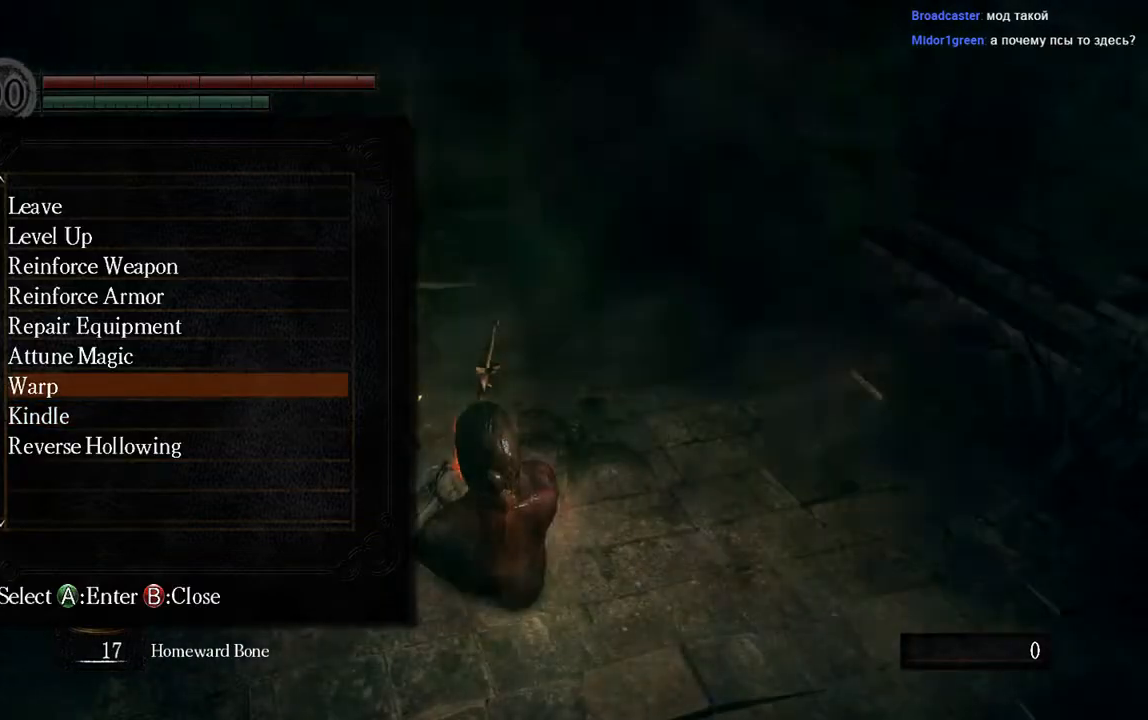
{"buttons": [], "left_stick": "center", "right_stick": "center", "events": []}
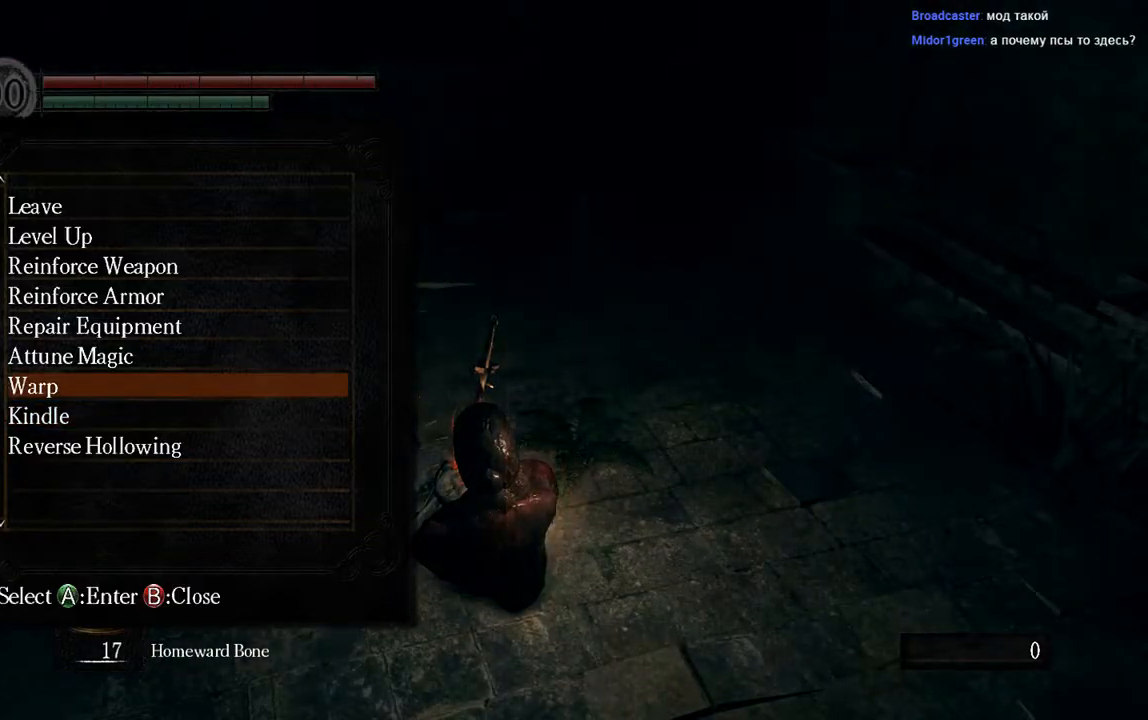
{"buttons": [], "left_stick": "center", "right_stick": "center", "events": []}
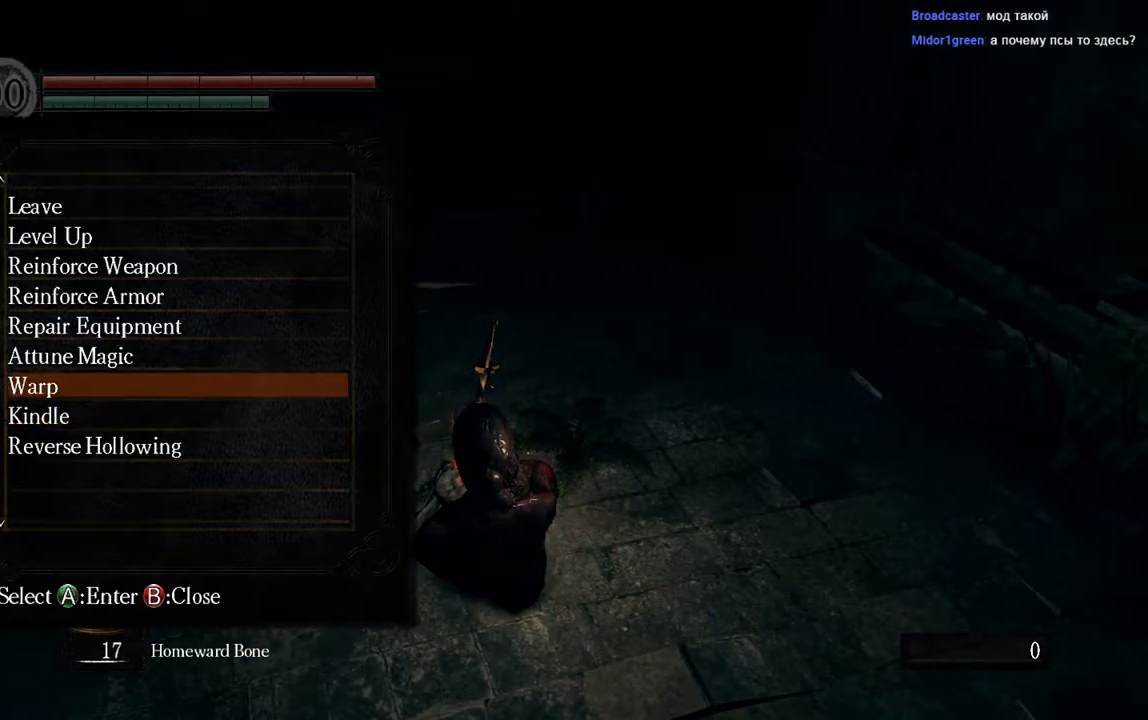
{"buttons": ["B"], "left_stick": "center", "right_stick": "center", "events": [[450, "B", "down"]]}
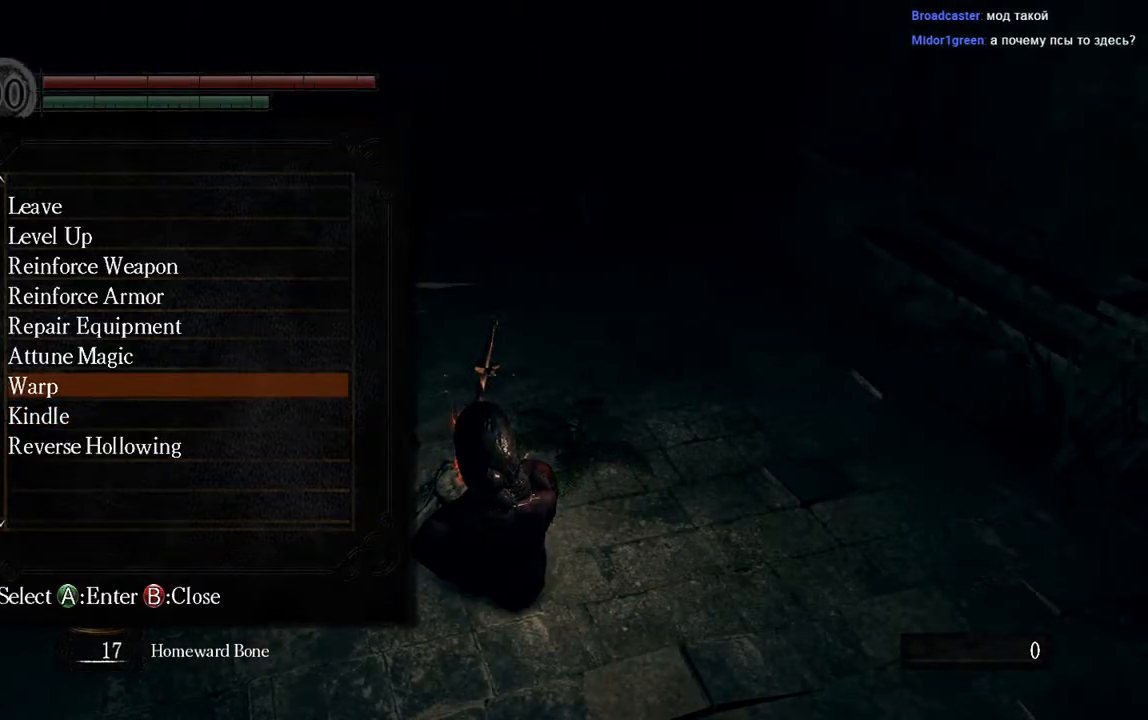
{"buttons": [], "left_stick": "center", "right_stick": "center", "events": [[50, "B", "up"]]}
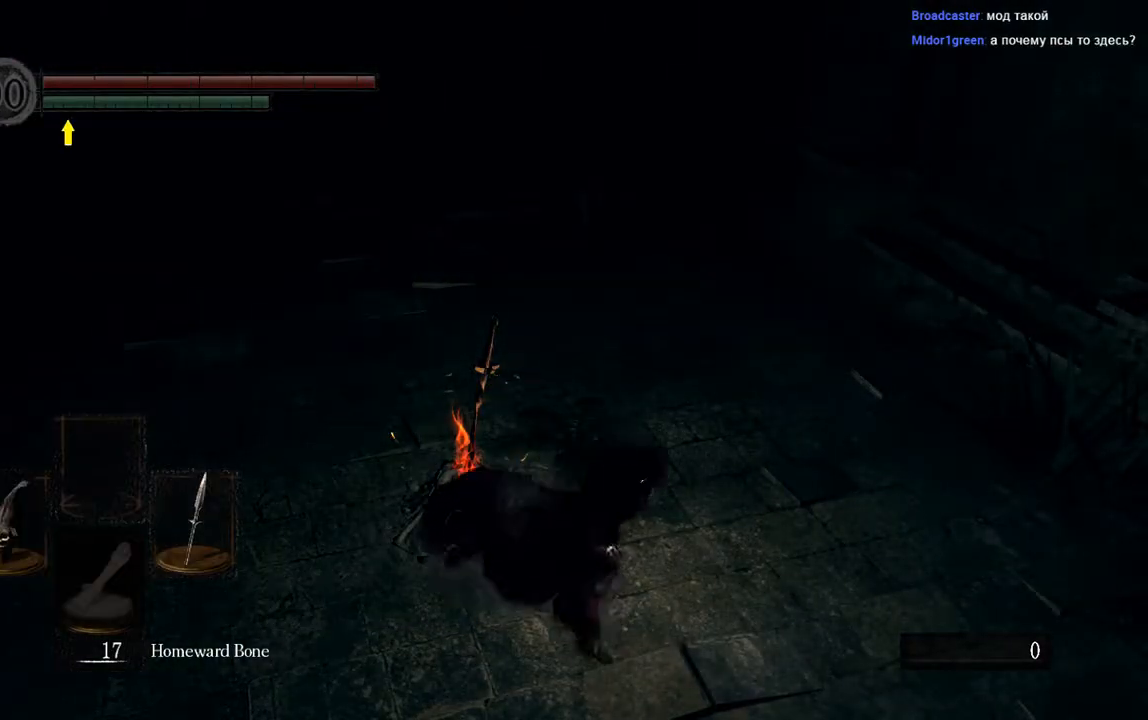
{"buttons": [], "left_stick": "center", "right_stick": "left", "events": [[317, "right_stick", "left"]]}
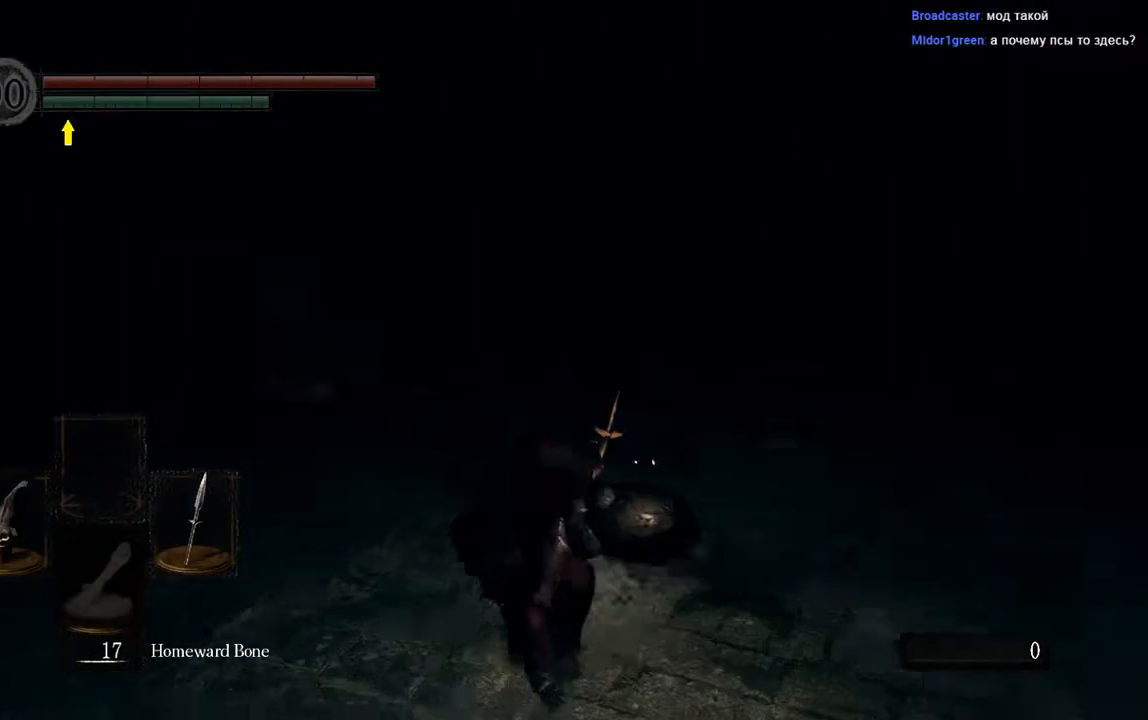
{"buttons": [], "left_stick": "center", "right_stick": "center", "events": [[100, "left_stick", "left"], [133, "right_stick", "center"], [433, "left_stick", "center"]]}
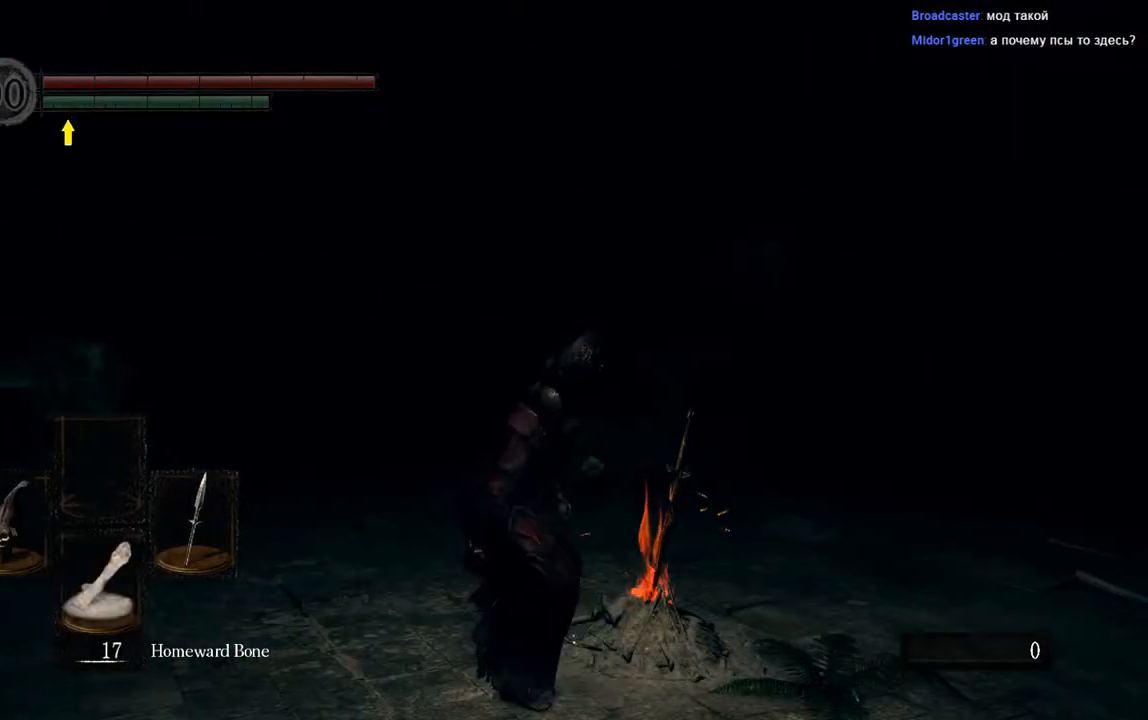
{"buttons": [], "left_stick": "center", "right_stick": "center", "events": []}
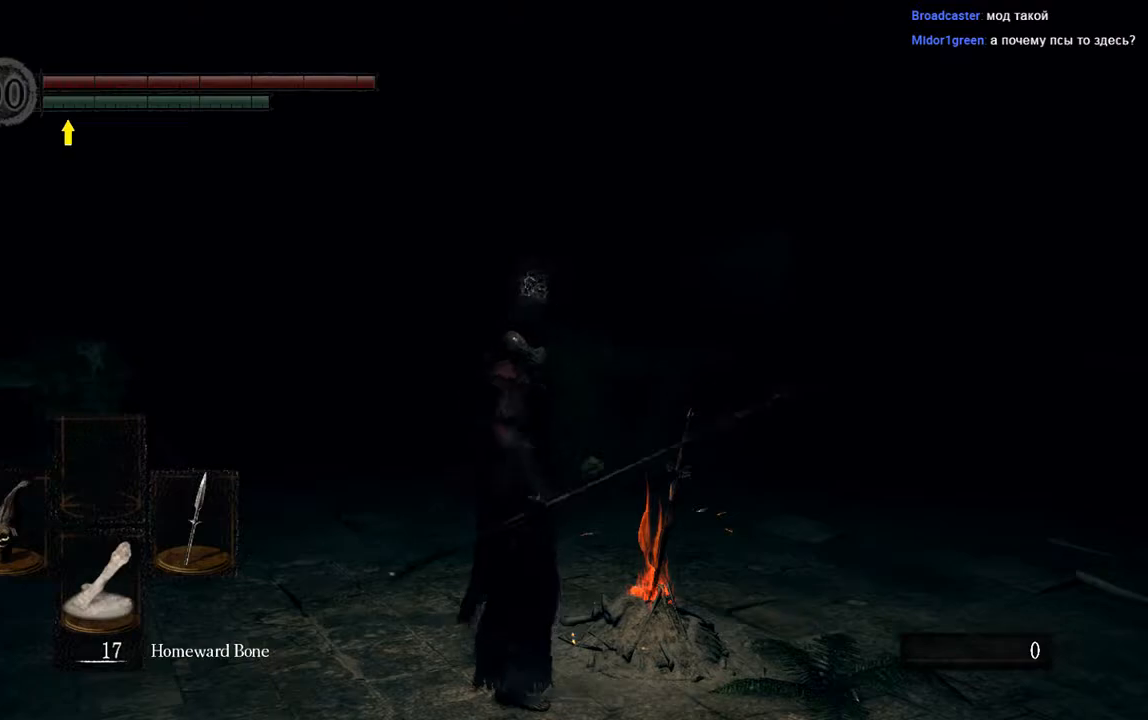
{"buttons": [], "left_stick": "left", "right_stick": "left", "events": [[367, "left_stick", "left"], [367, "right_stick", "left"]]}
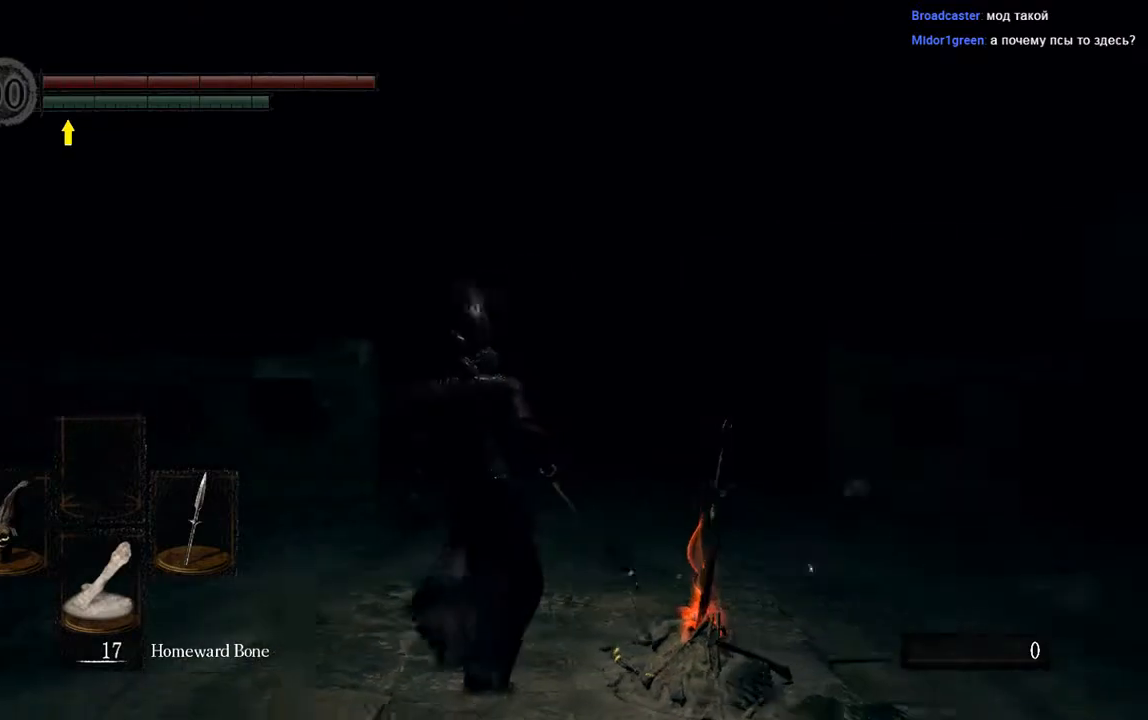
{"buttons": ["B"], "left_stick": "up", "right_stick": "center", "events": [[67, "left_stick", "up-left"], [200, "B", "down"], [200, "right_stick", "center"], [333, "left_stick", "up"]]}
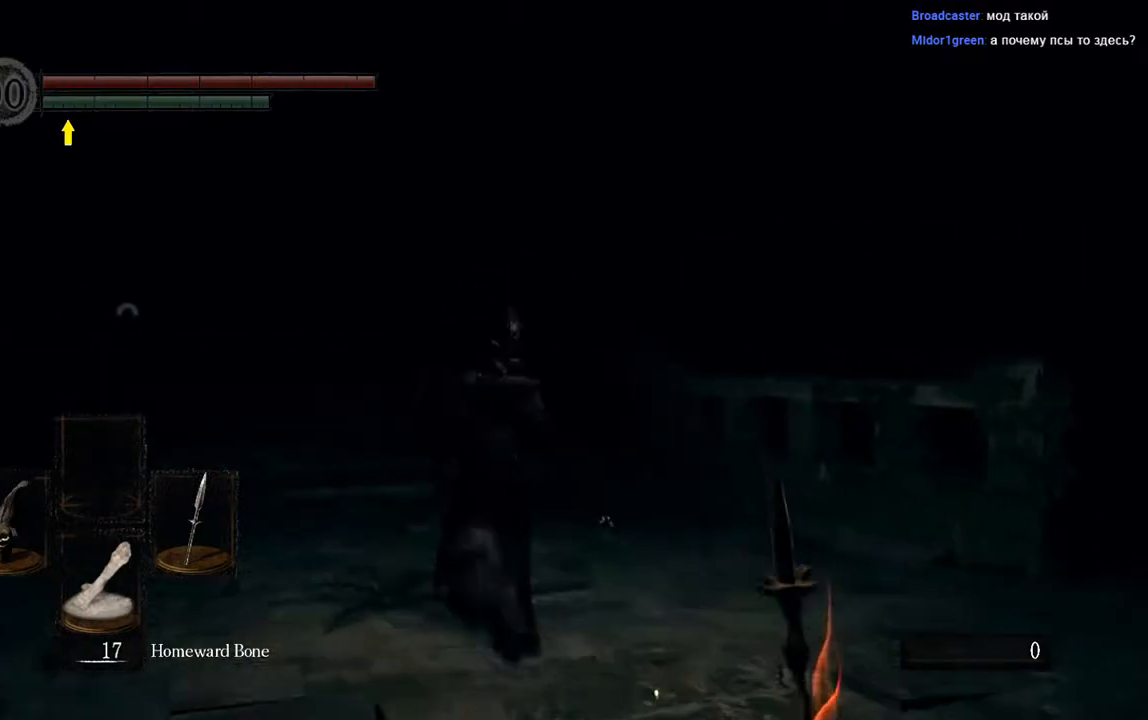
{"buttons": ["B"], "left_stick": "up", "right_stick": "center", "events": []}
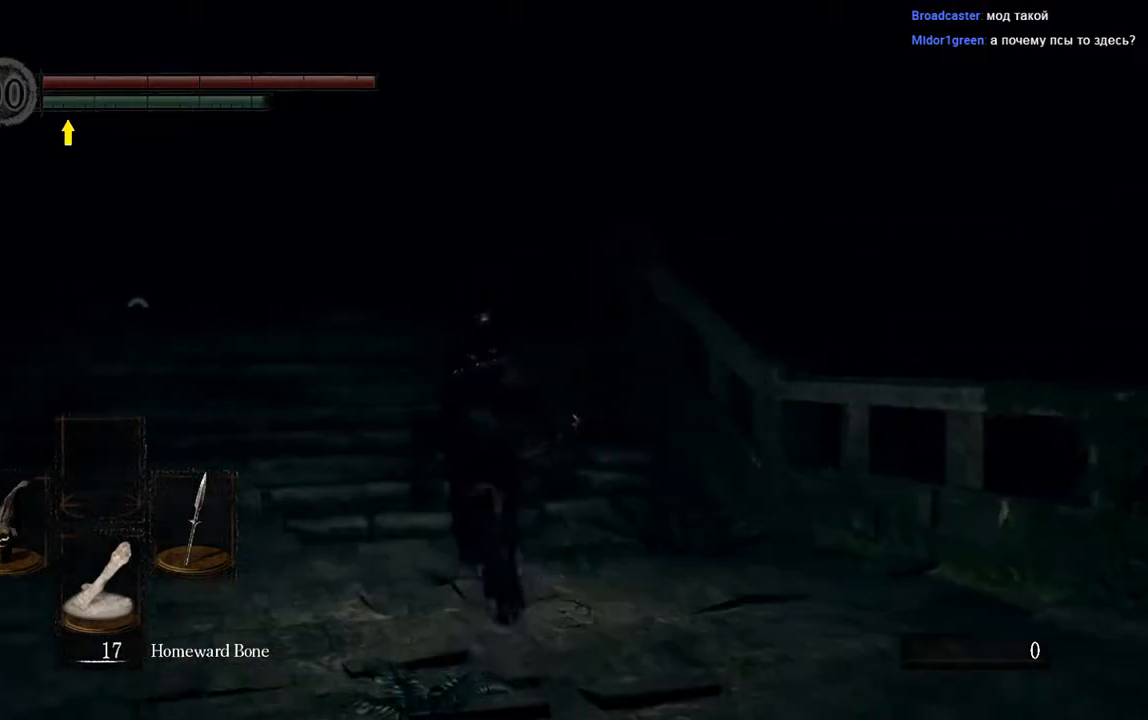
{"buttons": ["B"], "left_stick": "up", "right_stick": "center", "events": []}
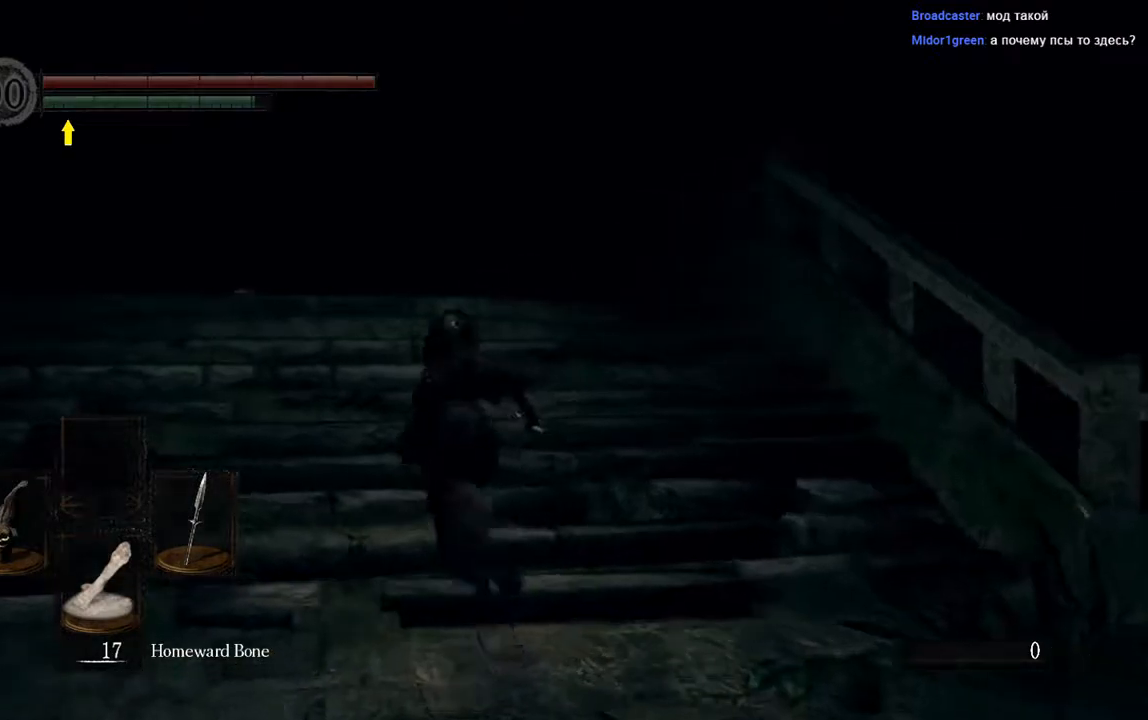
{"buttons": ["B"], "left_stick": "up", "right_stick": "center", "events": []}
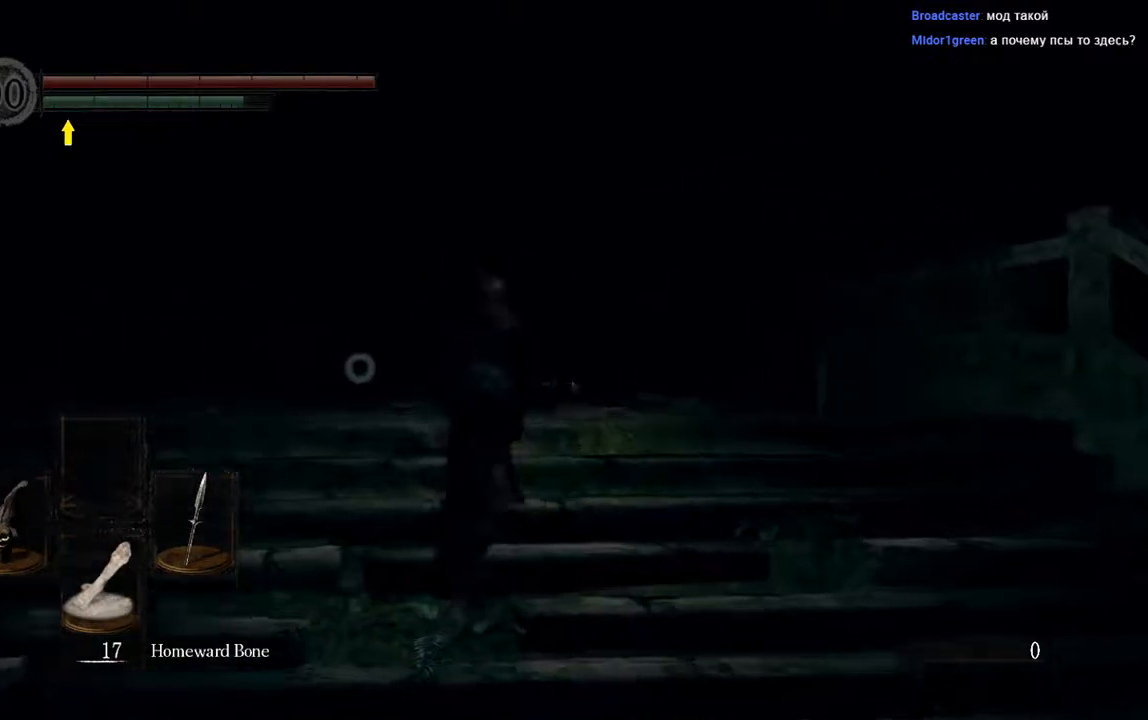
{"buttons": ["B"], "left_stick": "up", "right_stick": "center", "events": []}
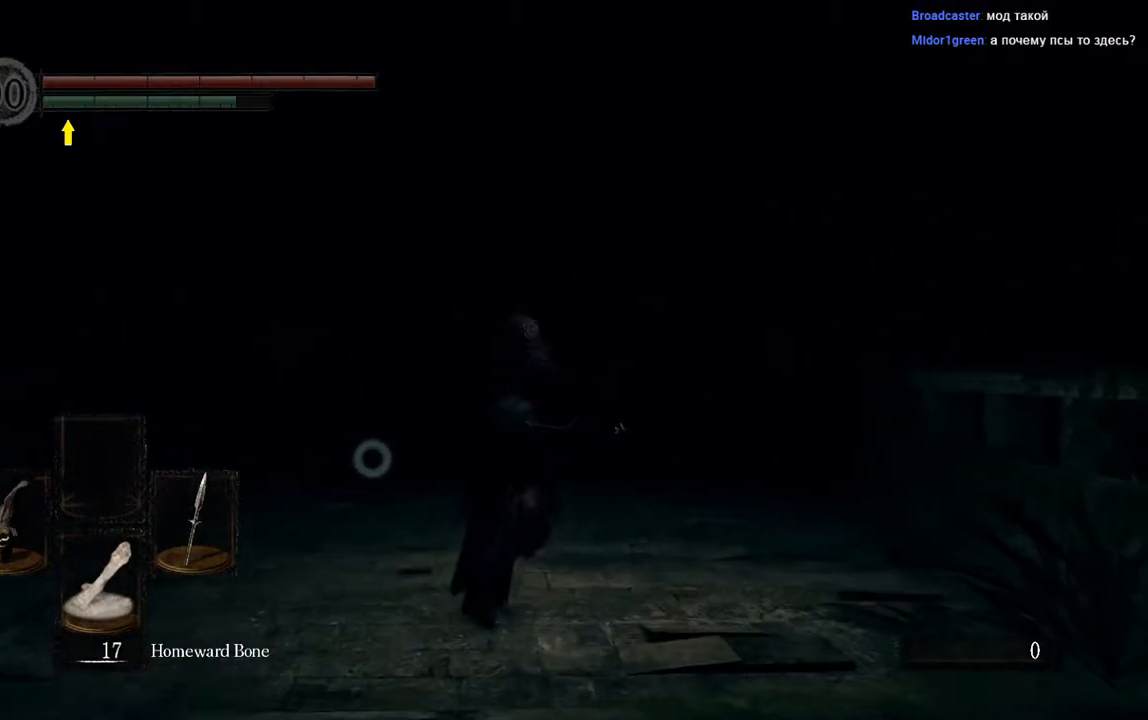
{"buttons": ["B"], "left_stick": "up", "right_stick": "center", "events": []}
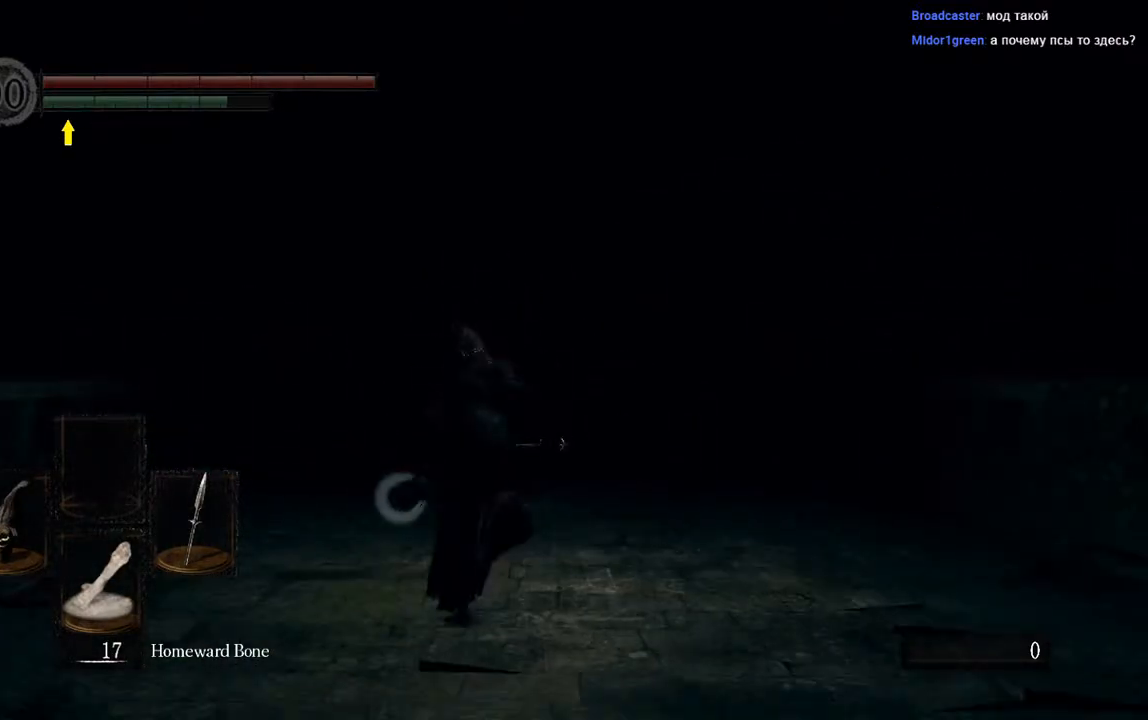
{"buttons": ["B"], "left_stick": "up", "right_stick": "center", "events": []}
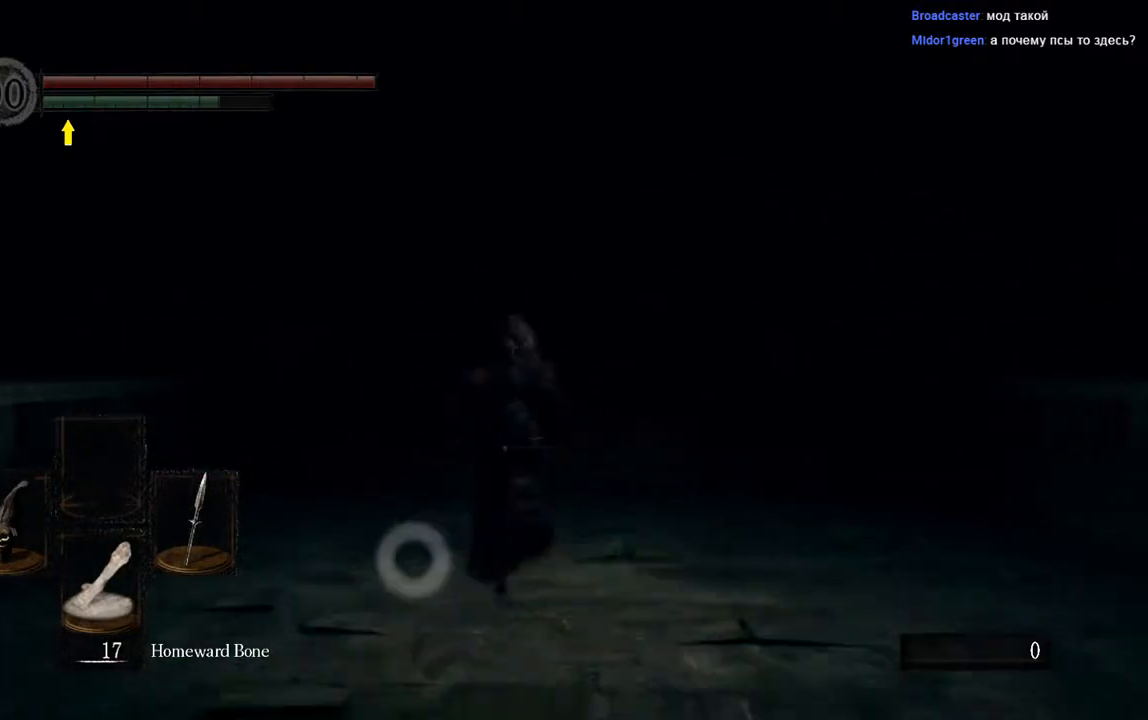
{"buttons": ["B"], "left_stick": "up", "right_stick": "center", "events": []}
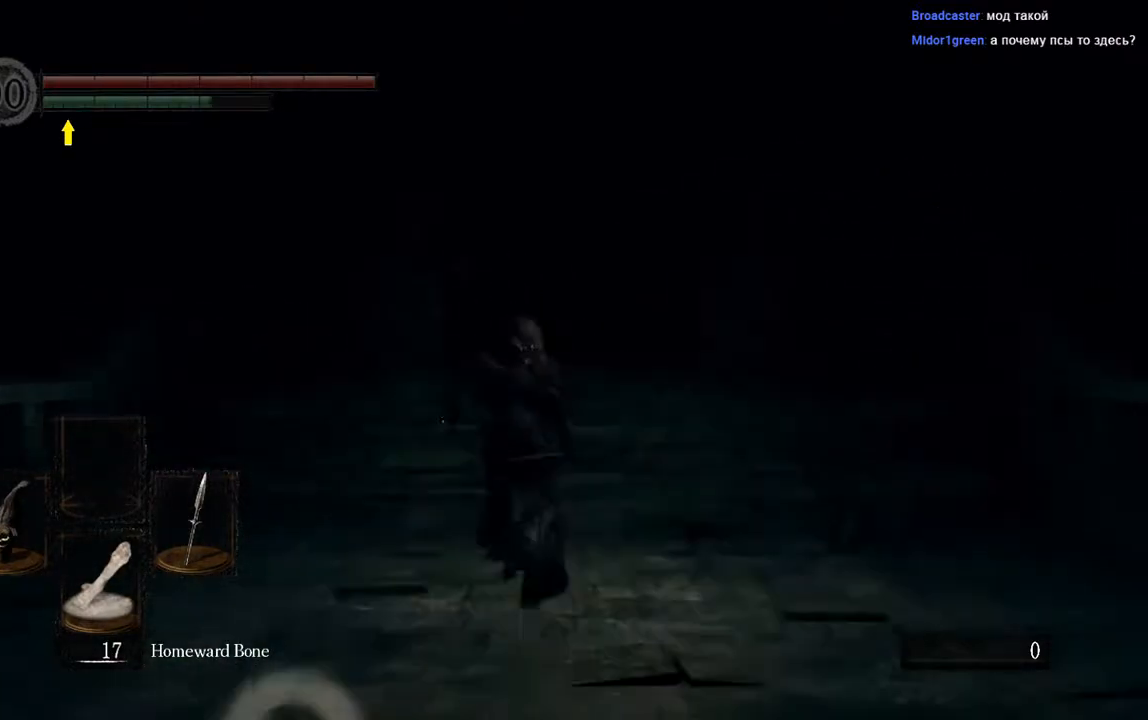
{"buttons": ["B"], "left_stick": "up", "right_stick": "center", "events": []}
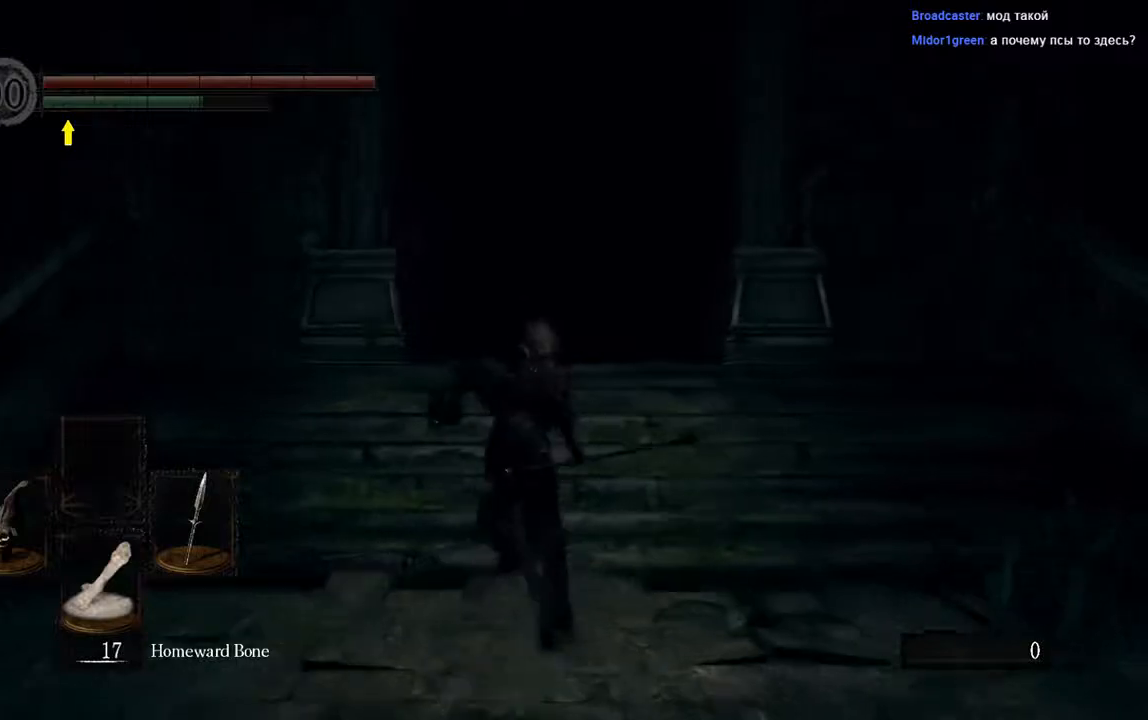
{"buttons": ["B"], "left_stick": "up", "right_stick": "center", "events": []}
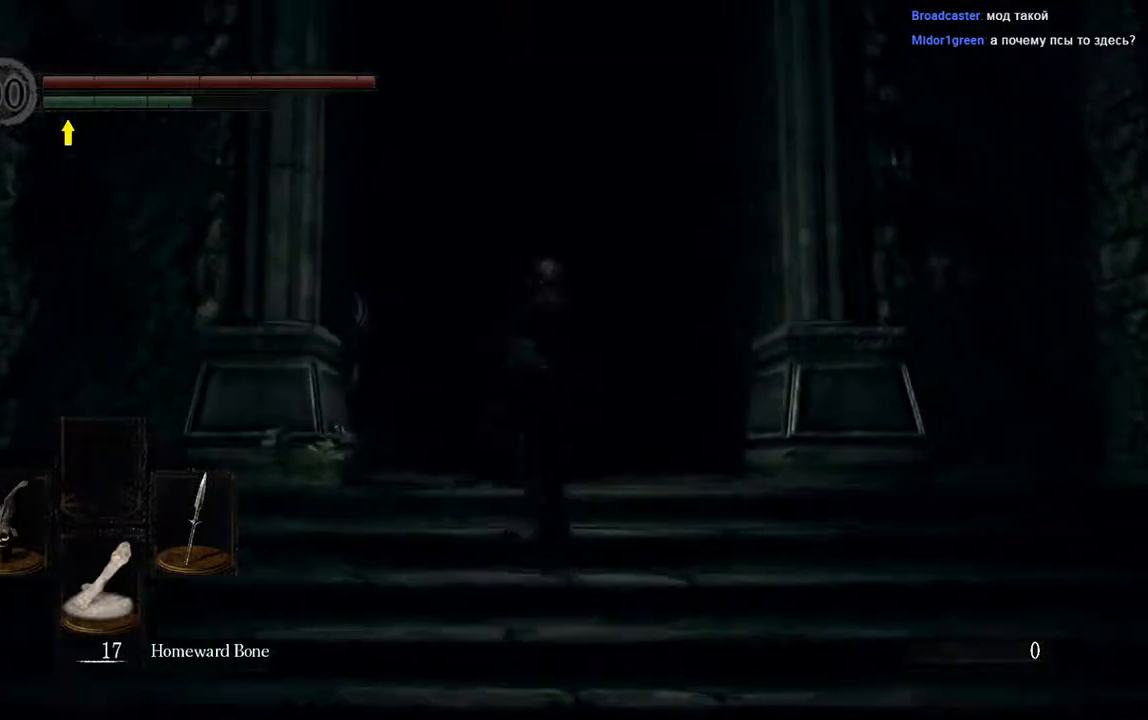
{"buttons": ["B"], "left_stick": "up", "right_stick": "center", "events": []}
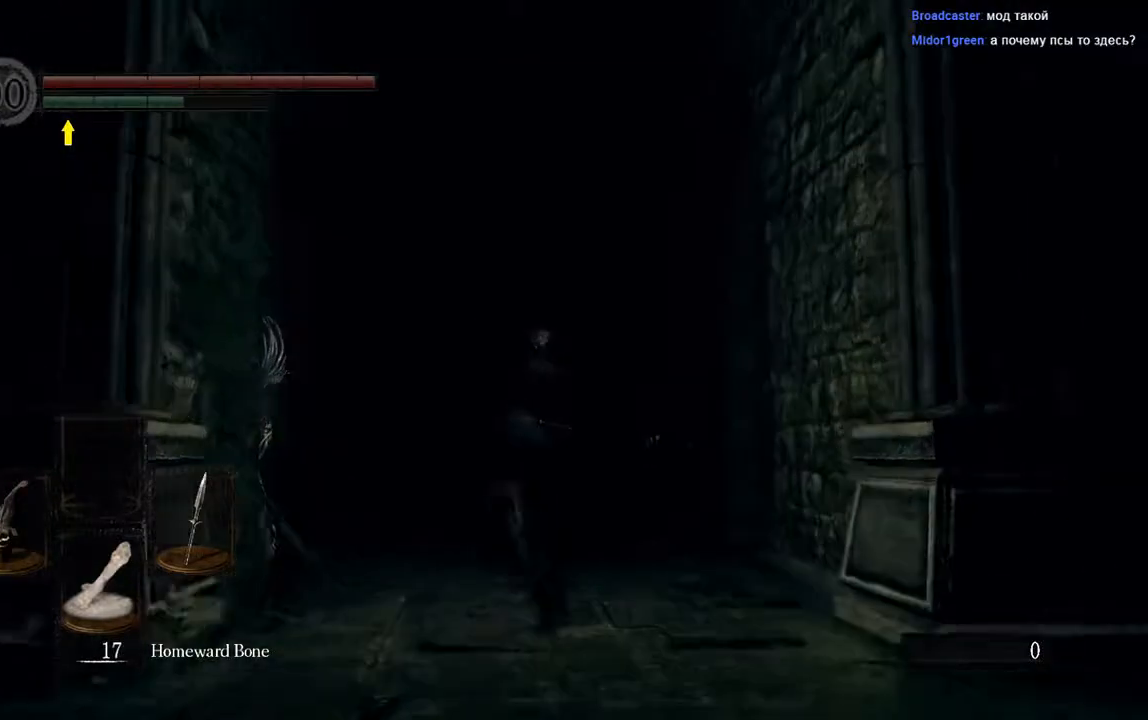
{"buttons": ["B"], "left_stick": "up", "right_stick": "center"}